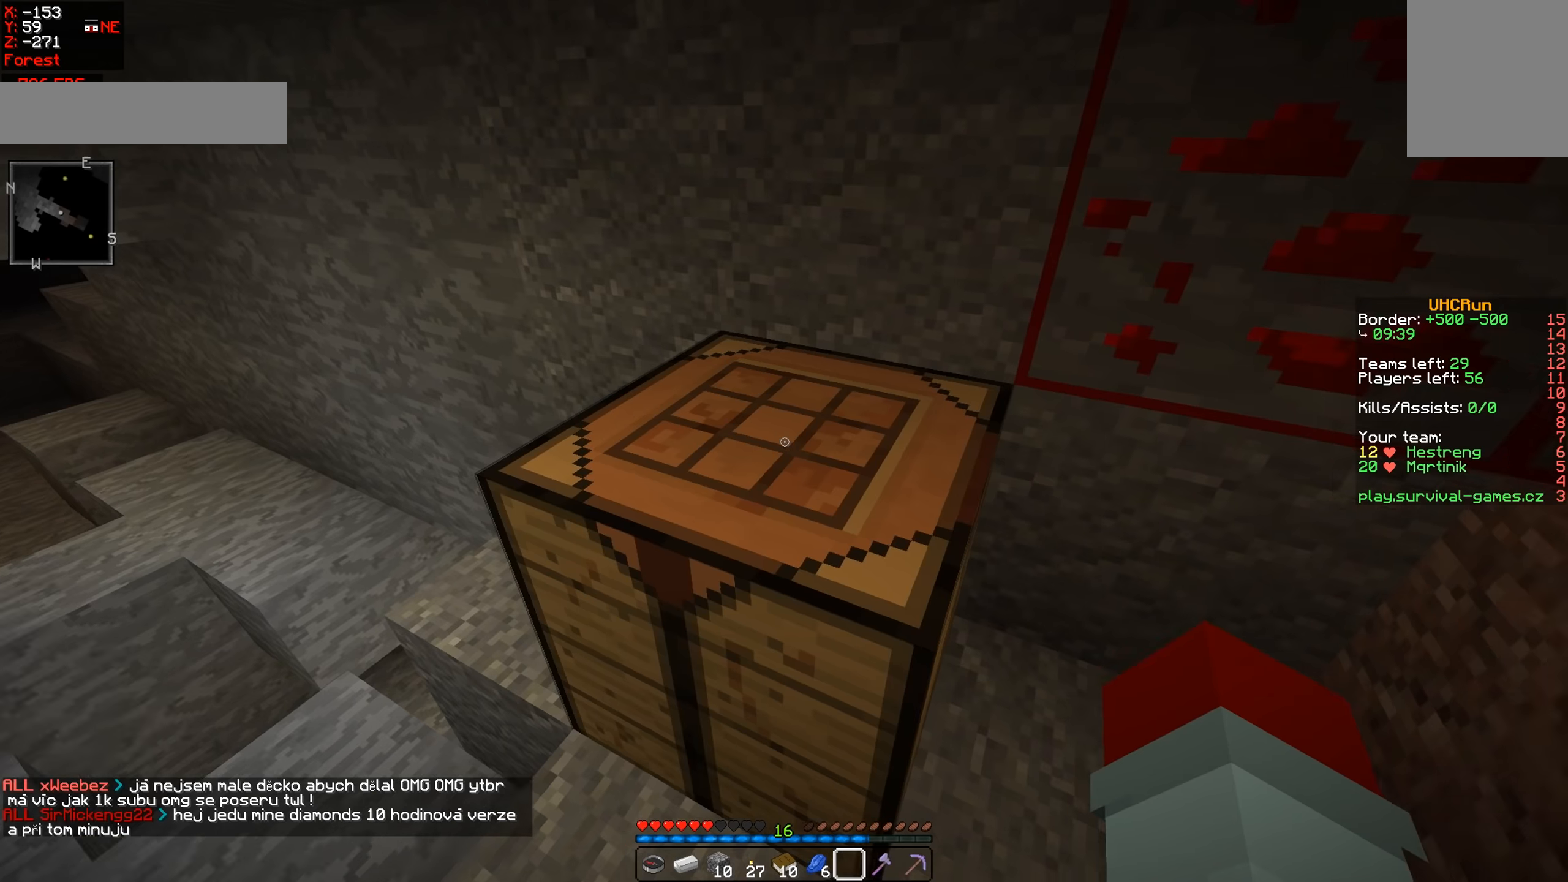
Gameplay with keyboard and mouse; each line is a JSON object with the keys and mouse buttons held at the frame after it. "events" lists presses ("down") and releases ("up") of "a", "d", "s", "w", "mouse_left" and "mouse_right" between this image and that frame as [ms after this image, input, new state], when the widget could be followed in between. "mouse_left", "mouse_right" = the "left", "right" buttons of the "mouse" list. No other keys are recorded. Fast repeated clicks can show as one long hold. Mouse movement is not recorded.
{"keys": ["d"], "mouse": ["left"], "events": [[383, "d", "down"], [467, "mouse_left", "down"]]}
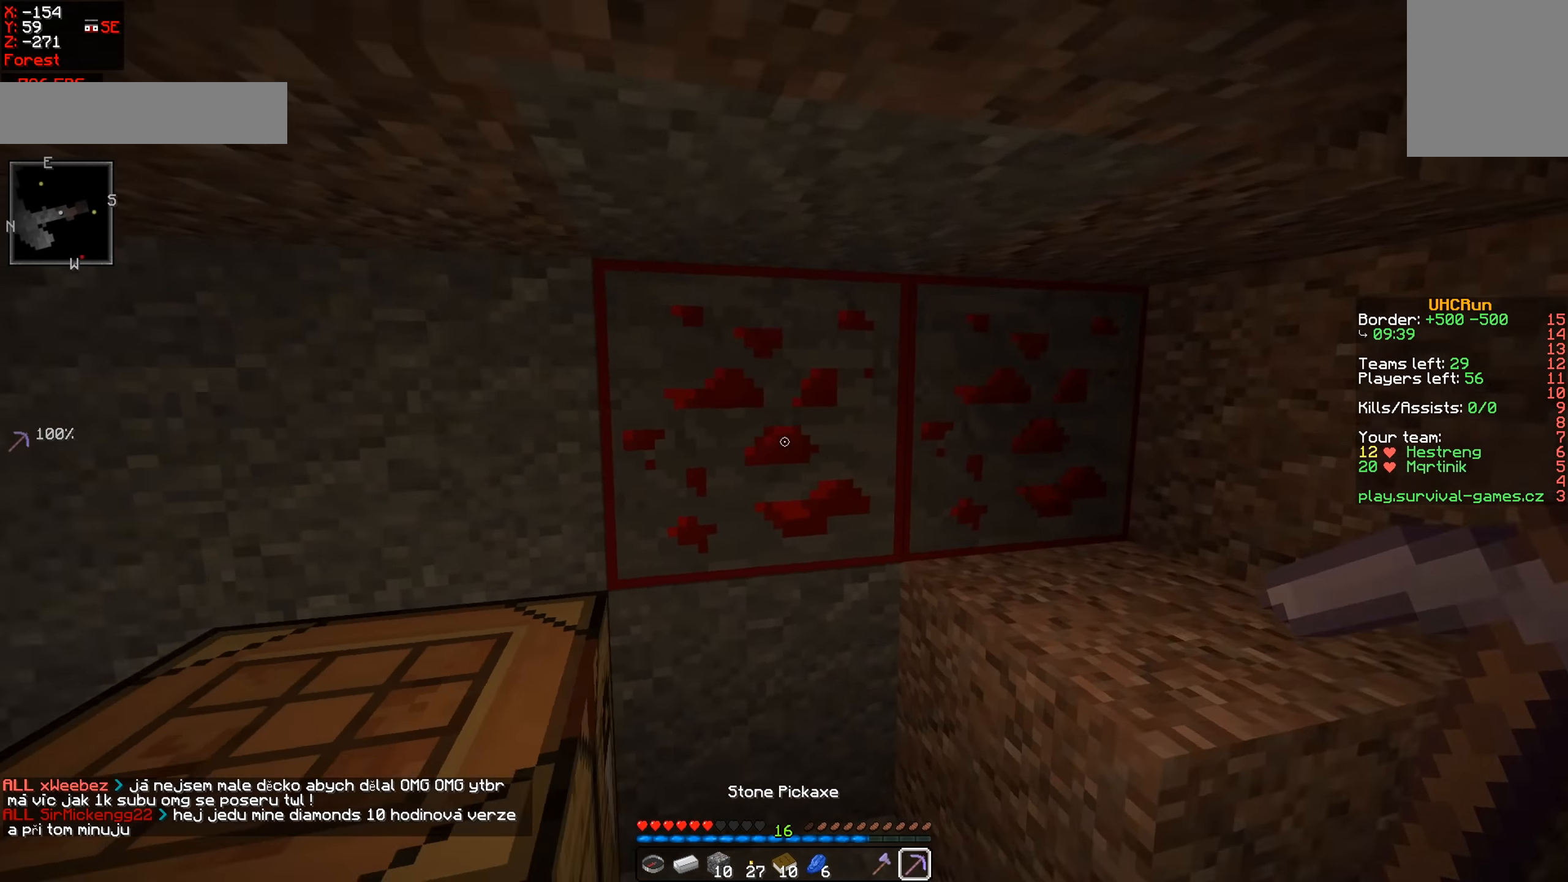
{"keys": ["w"], "mouse": ["left"], "events": [[100, "d", "up"], [250, "w", "down"]]}
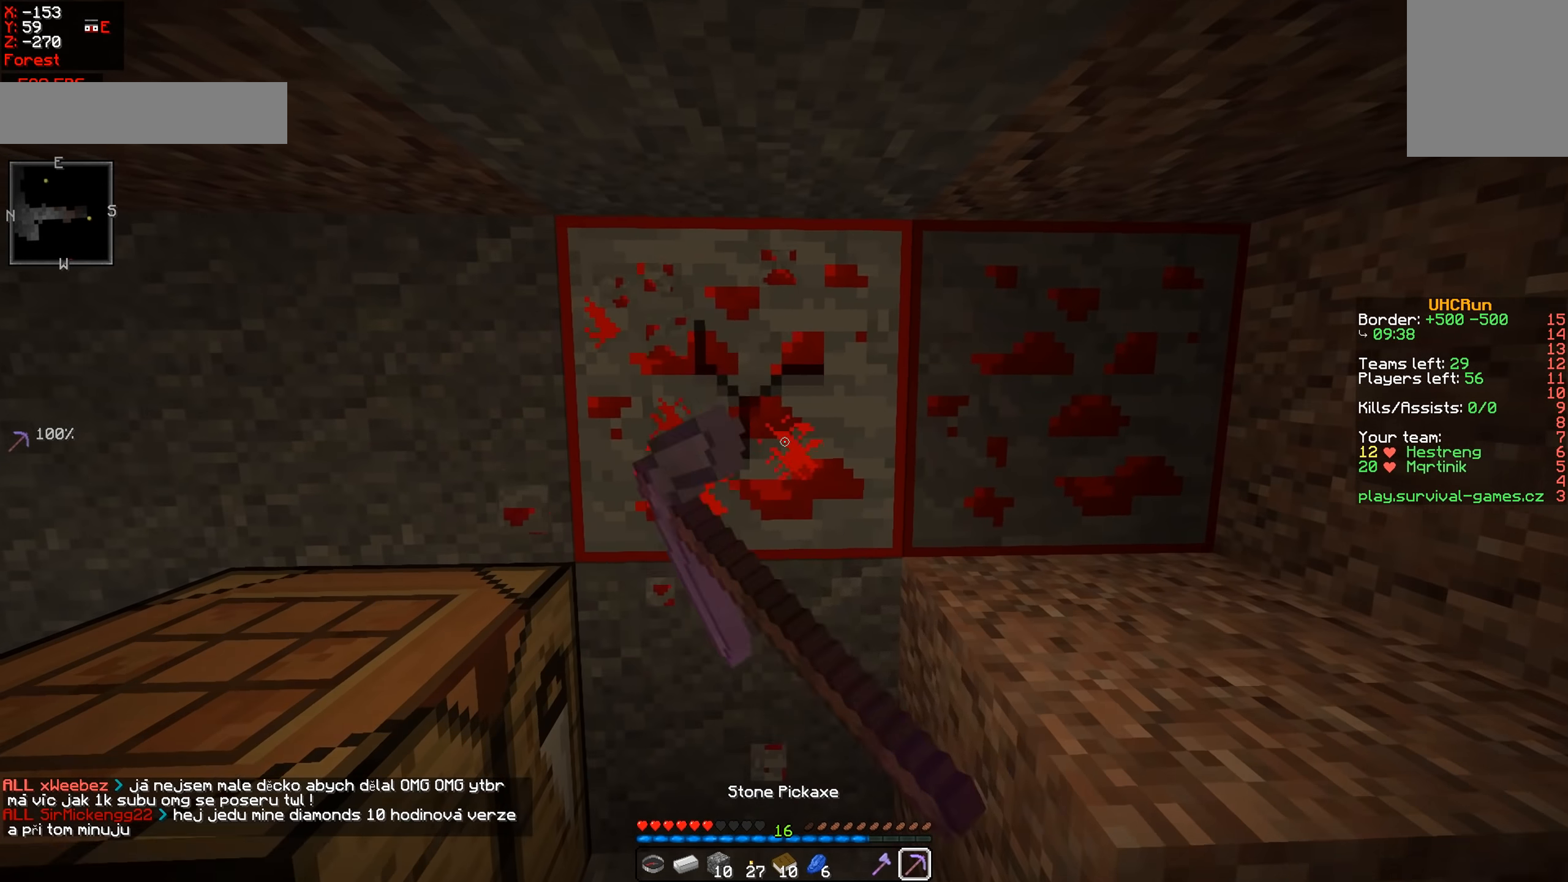
{"keys": ["a", "w"], "mouse": ["left"], "events": [[333, "a", "down"]]}
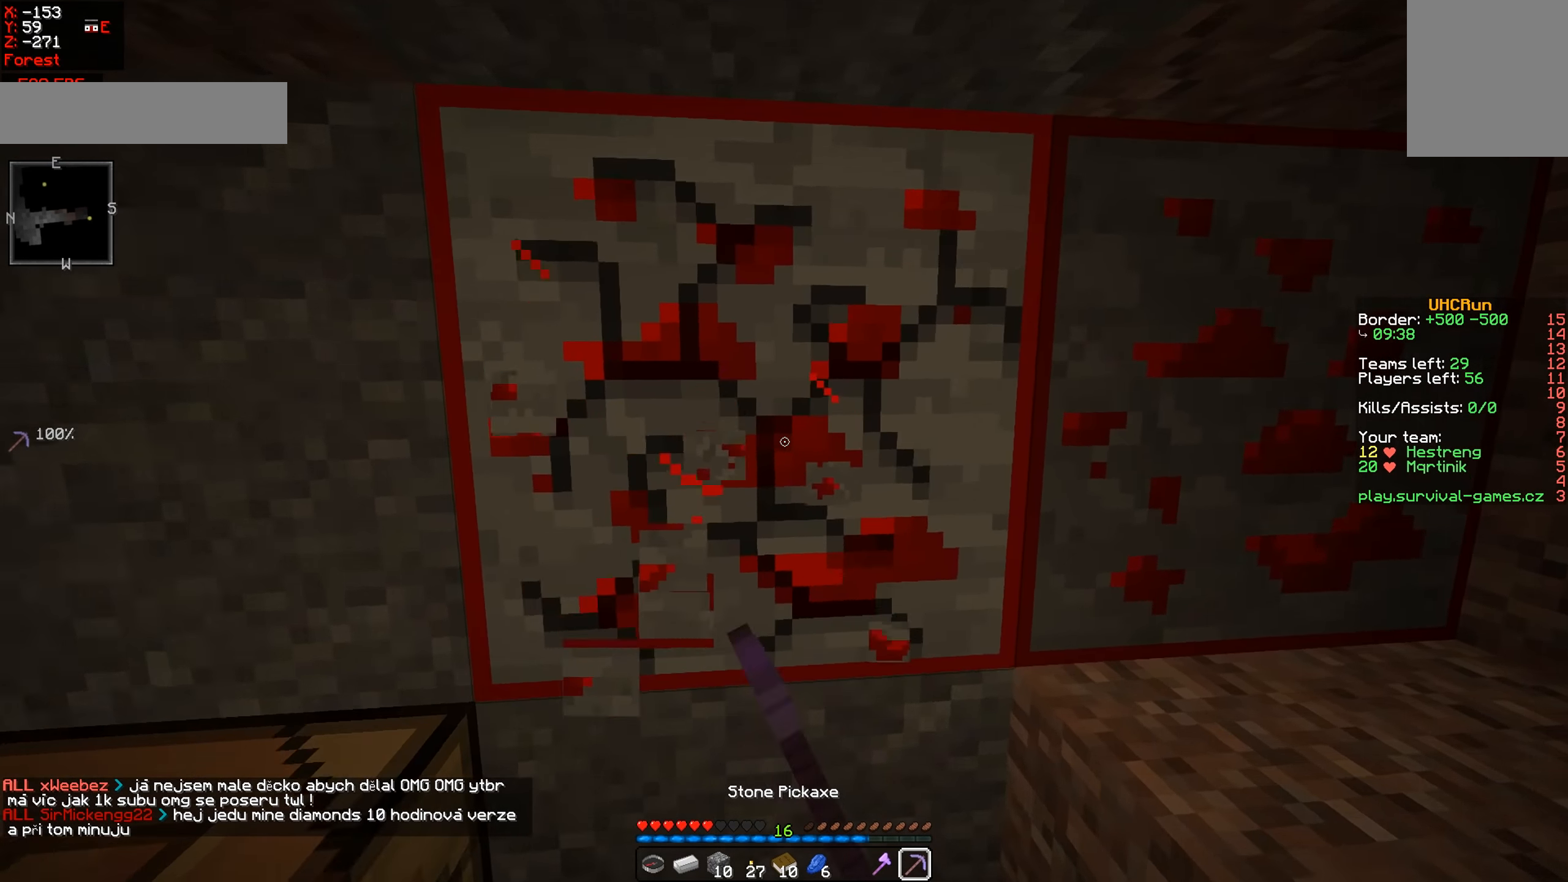
{"keys": [], "mouse": ["left"], "events": [[317, "a", "up"], [384, "w", "up"]]}
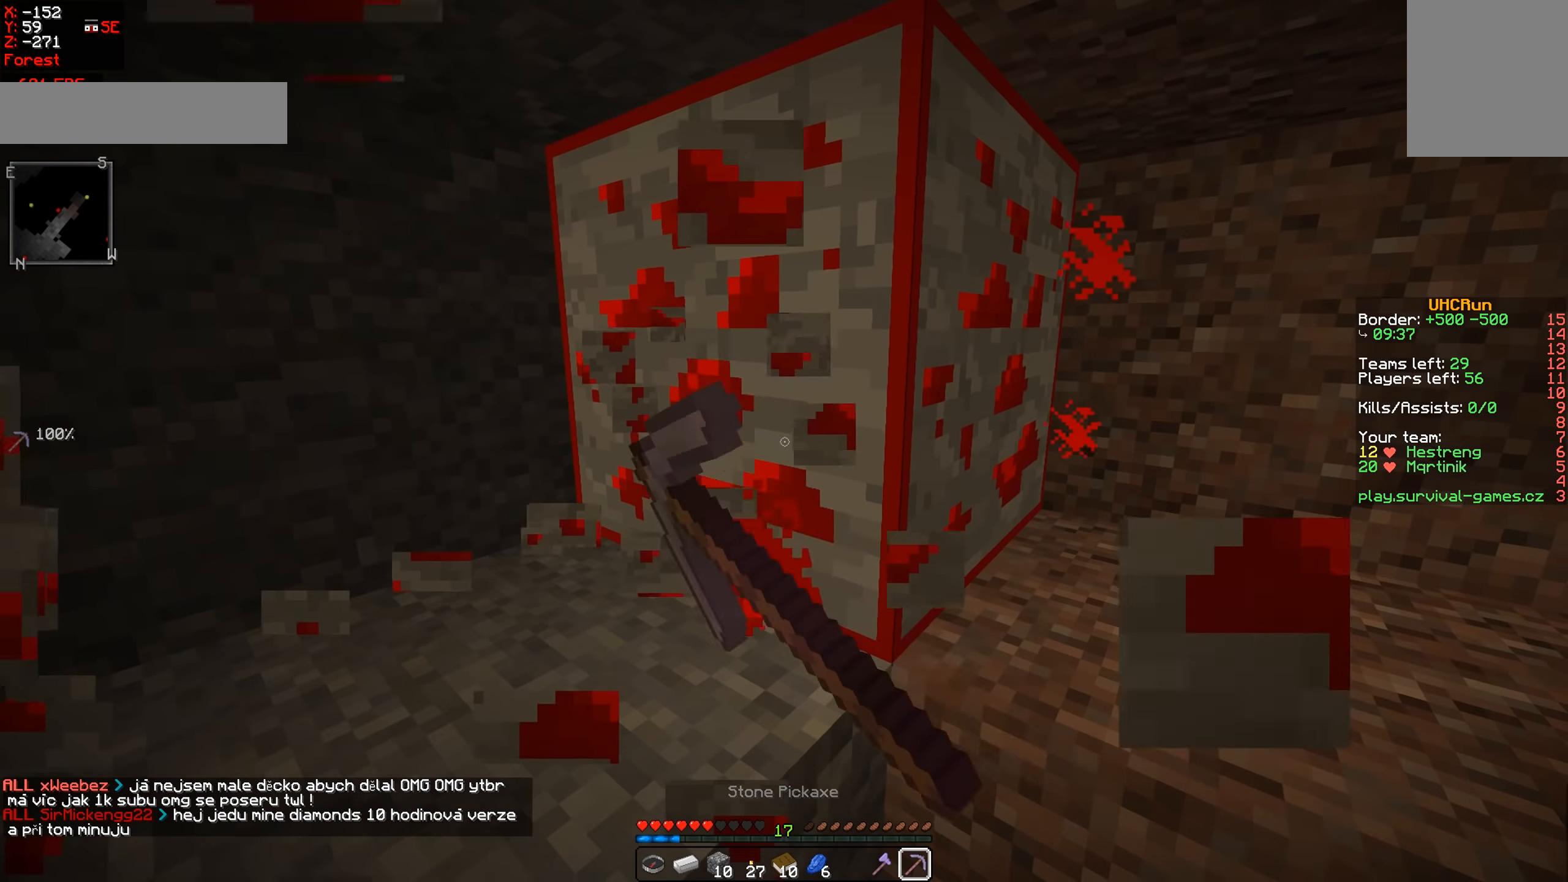
{"keys": [], "mouse": ["left"], "events": []}
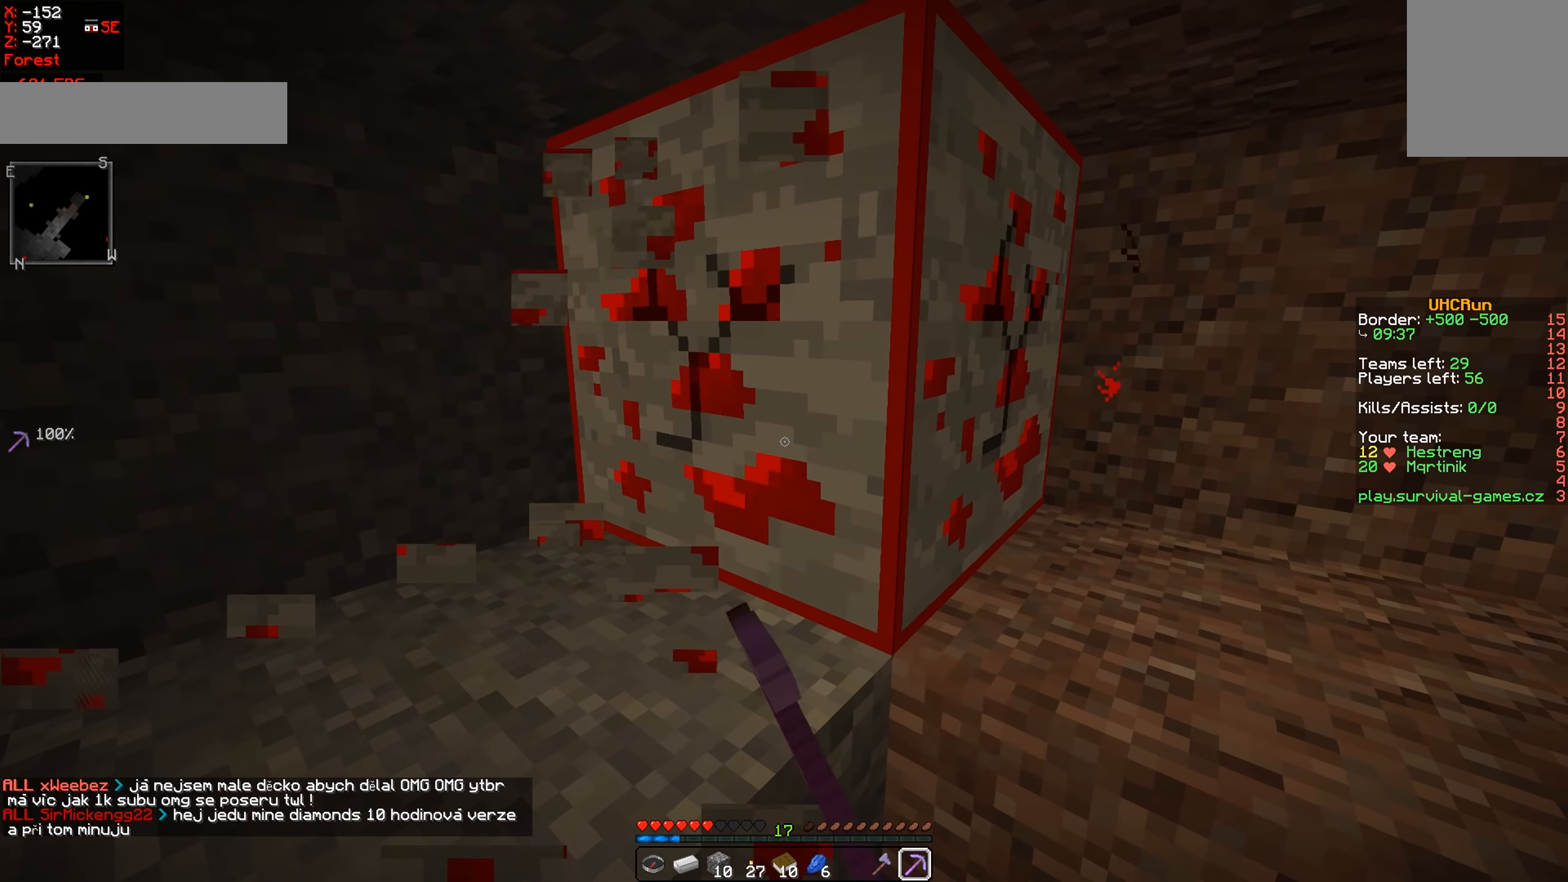
{"keys": ["s"], "mouse": ["left"], "events": [[217, "s", "down"]]}
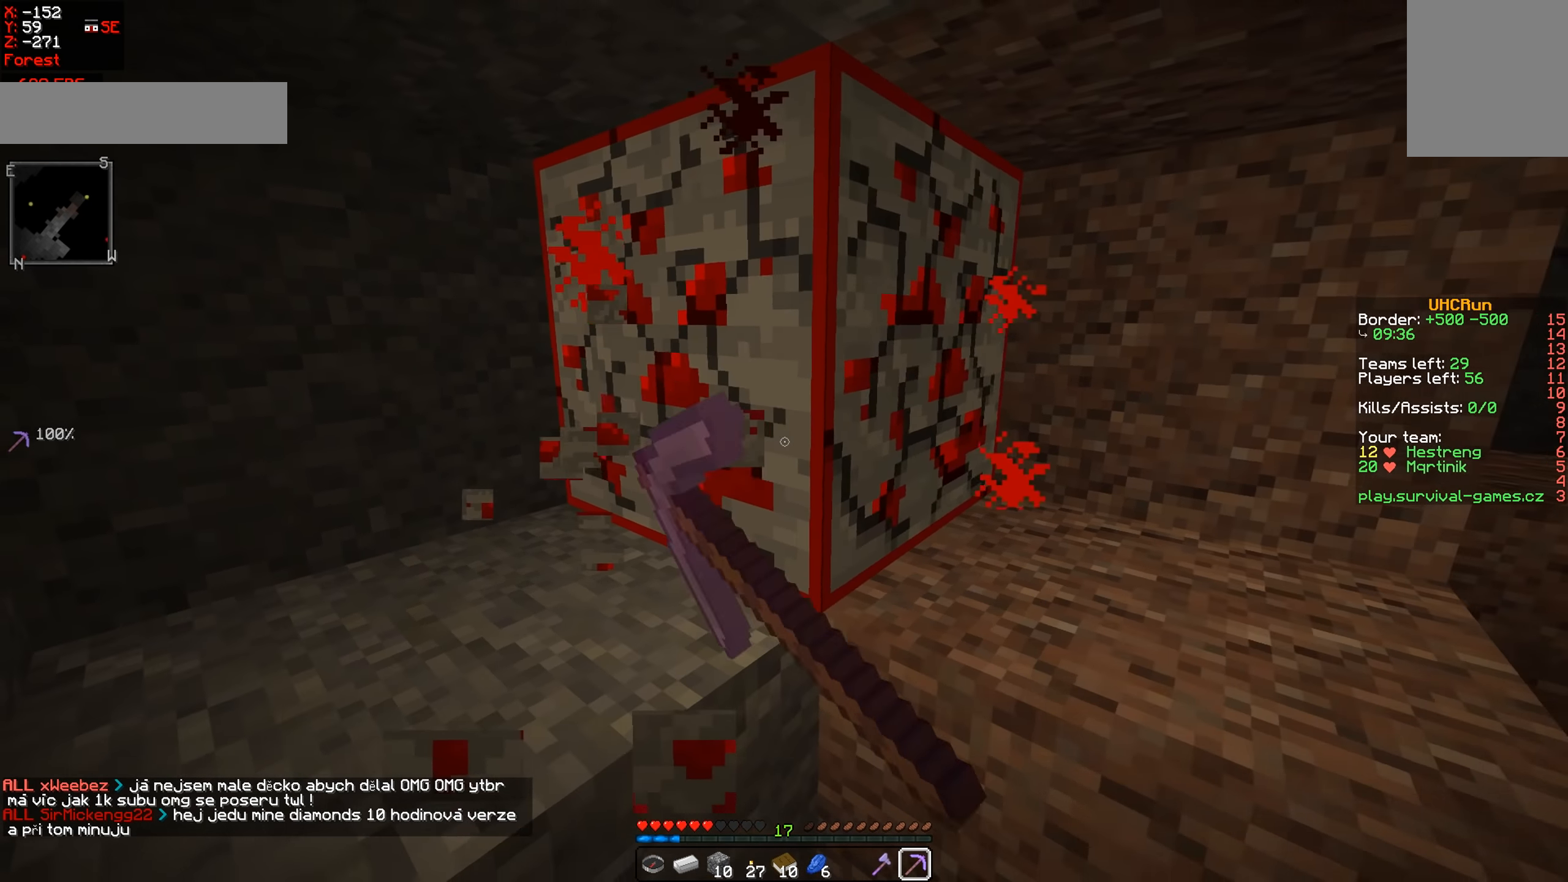
{"keys": ["a", "w"], "mouse": [], "events": [[150, "mouse_left", "up"], [150, "mouse_right", "down"], [150, "s", "up"], [183, "mouse_right", "up"], [200, "a", "down"], [433, "w", "down"]]}
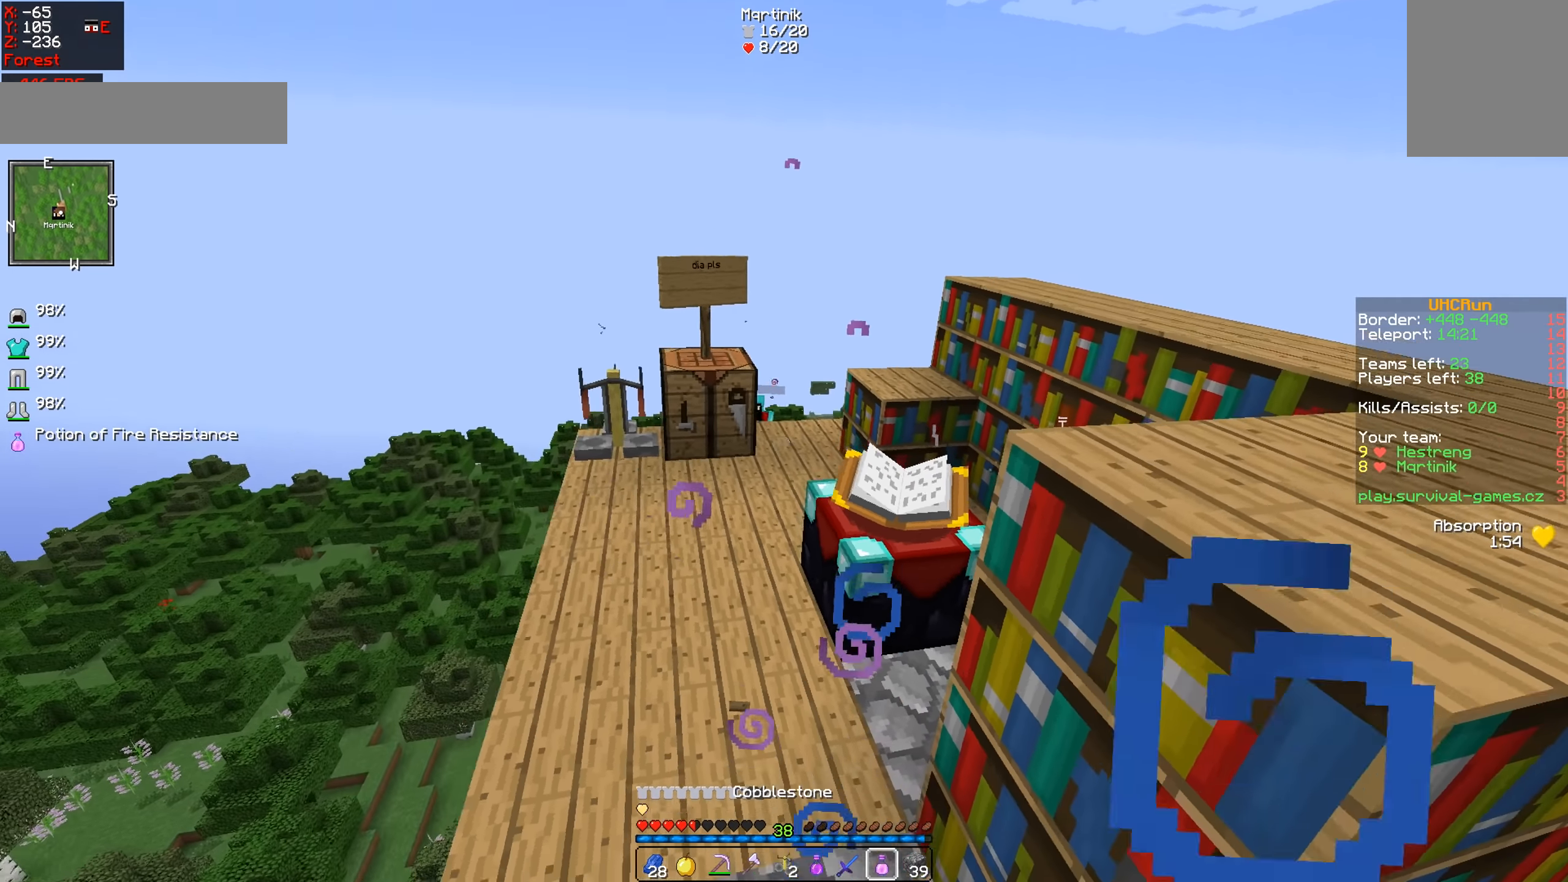
{"keys": ["w"], "mouse": [], "events": [[200, "a", "up"]]}
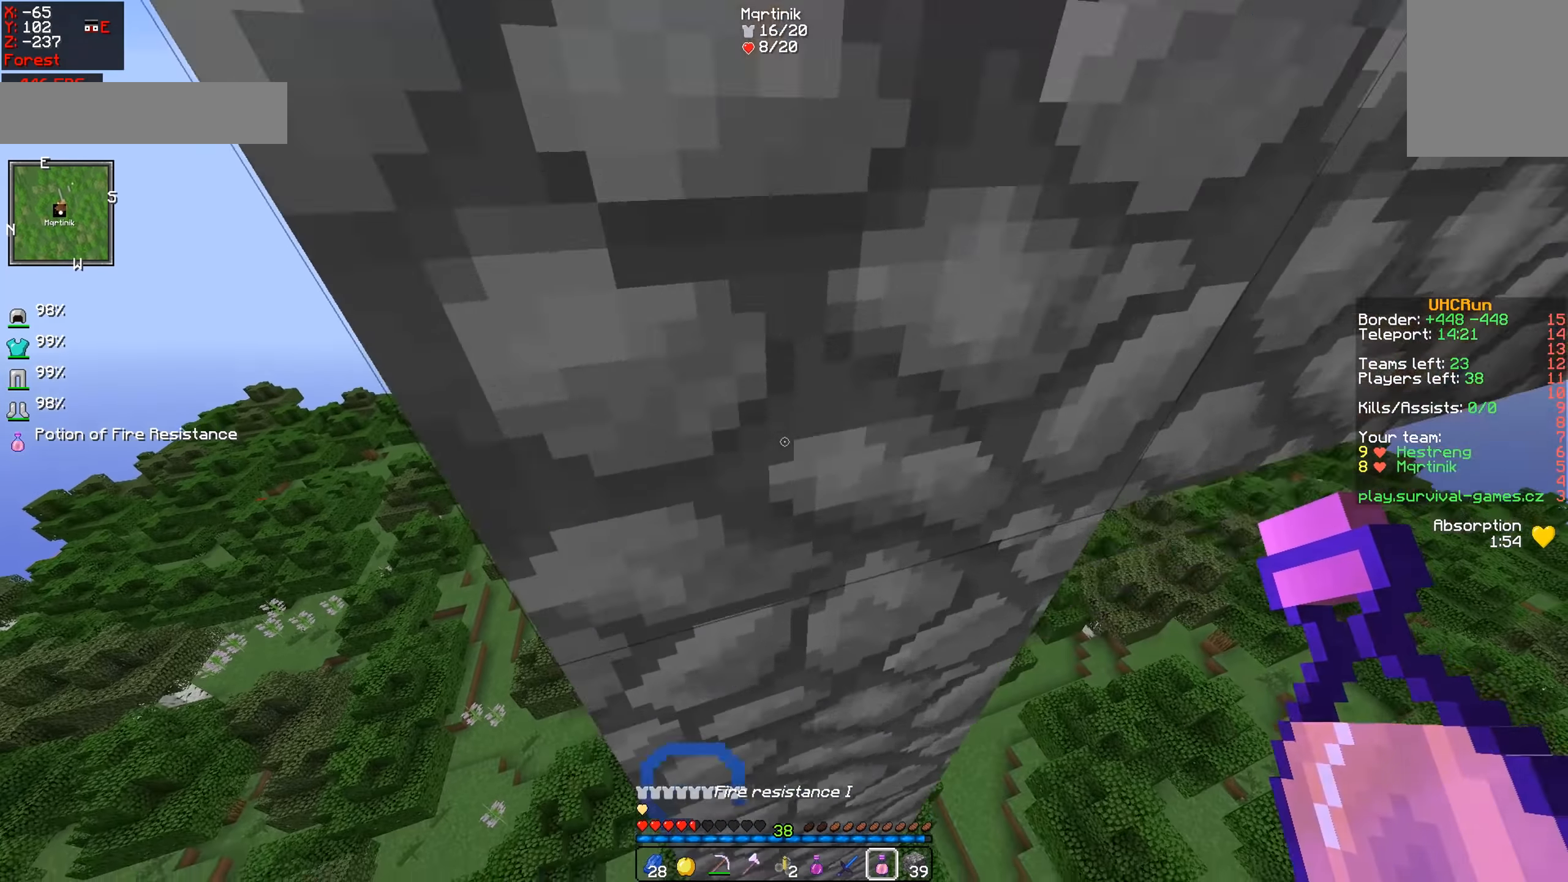
{"keys": ["w"], "mouse": [], "events": []}
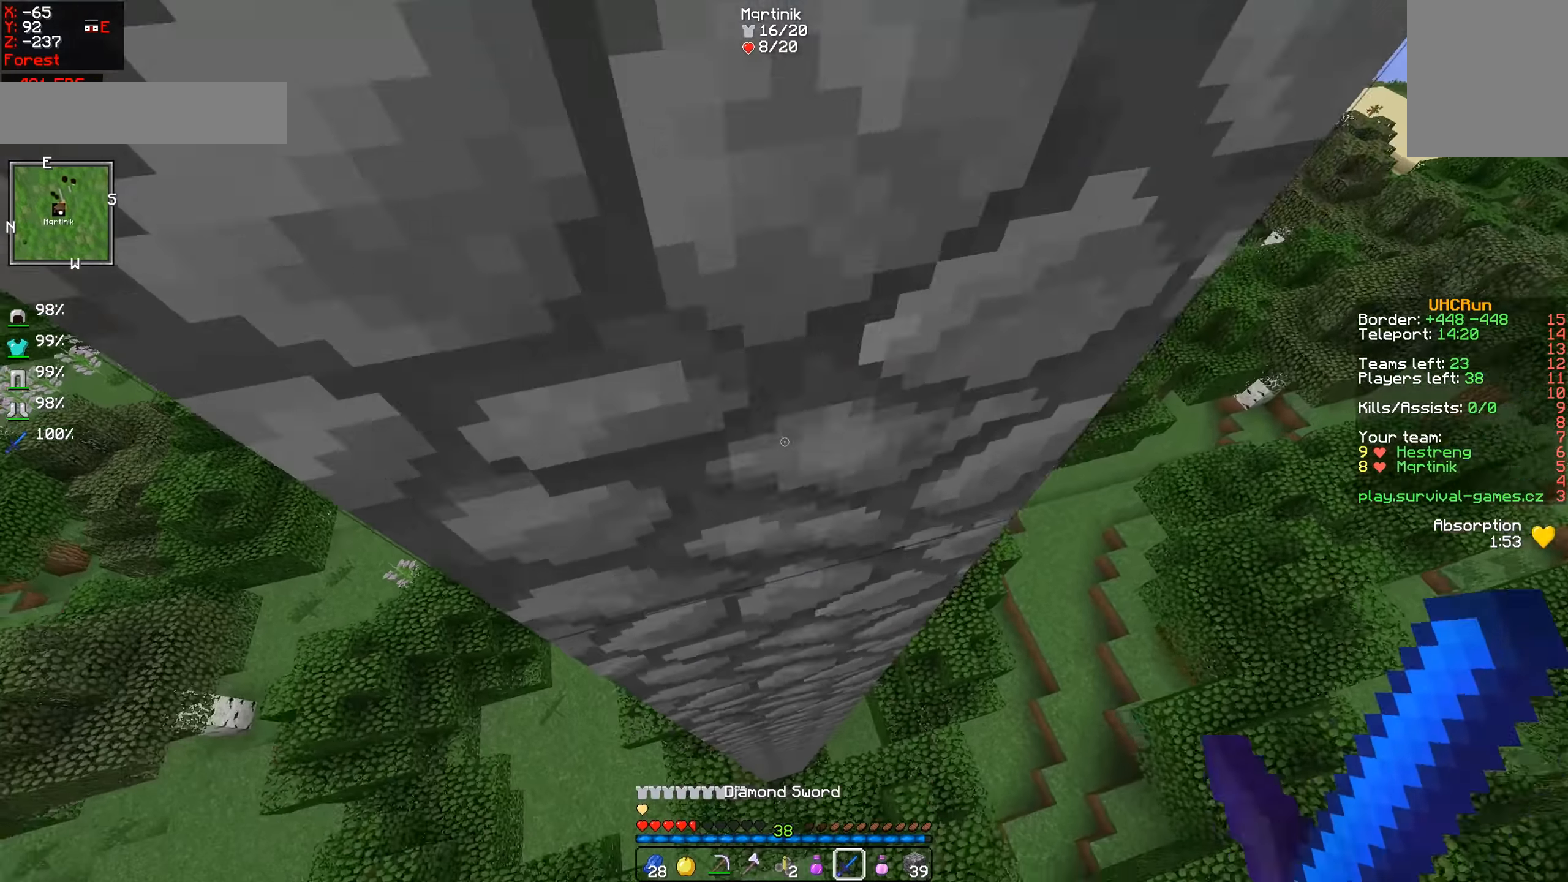
{"keys": ["w"], "mouse": [], "events": [[67, "a", "down"], [284, "a", "up"]]}
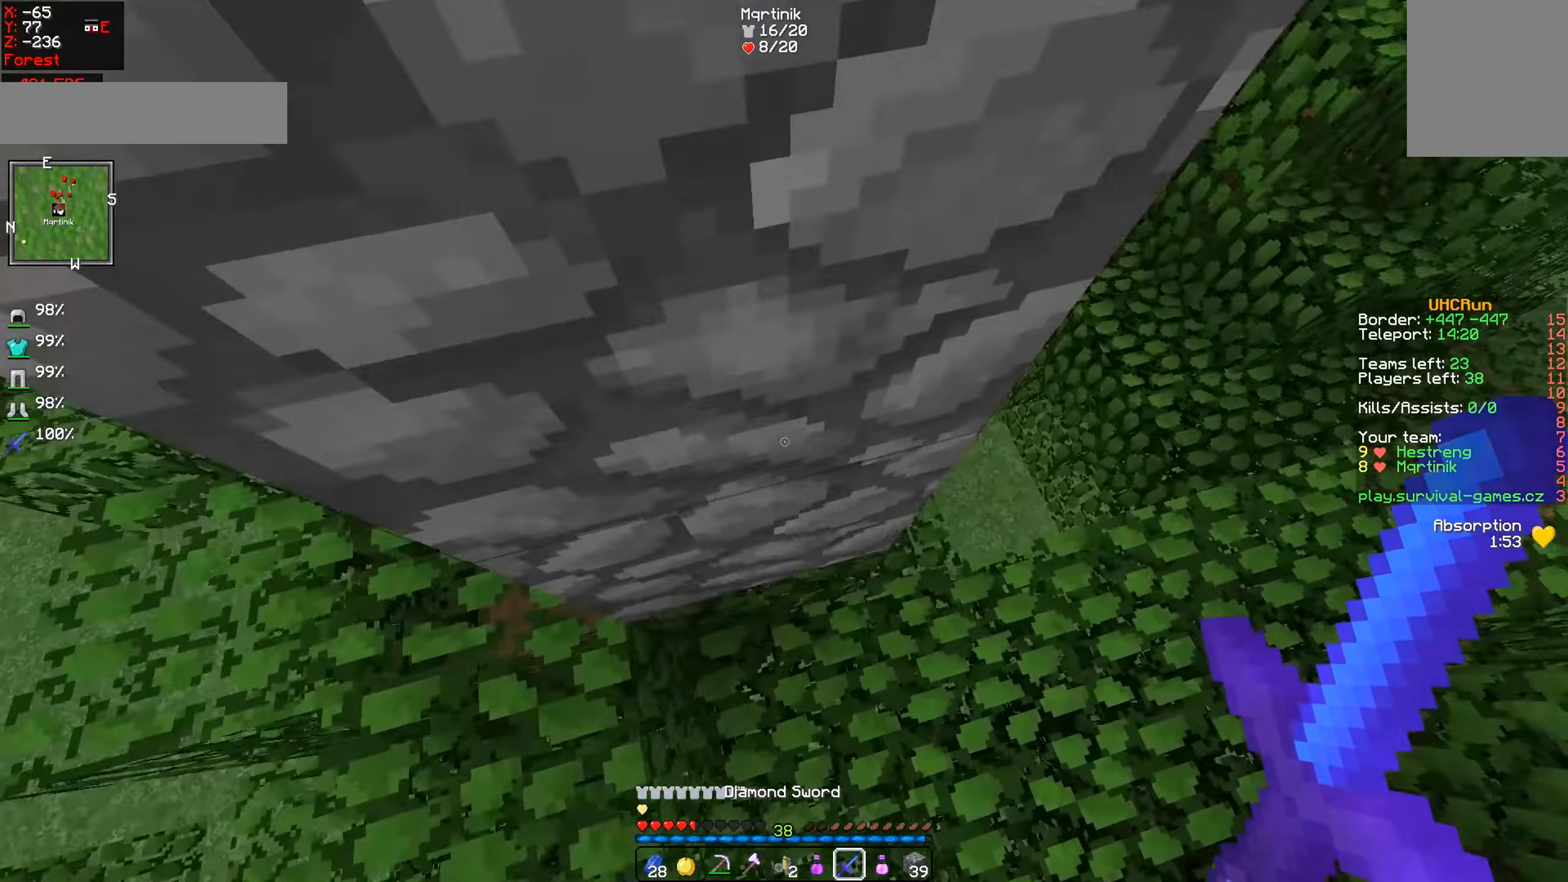
{"keys": [], "mouse": [], "events": [[16, "w", "up"]]}
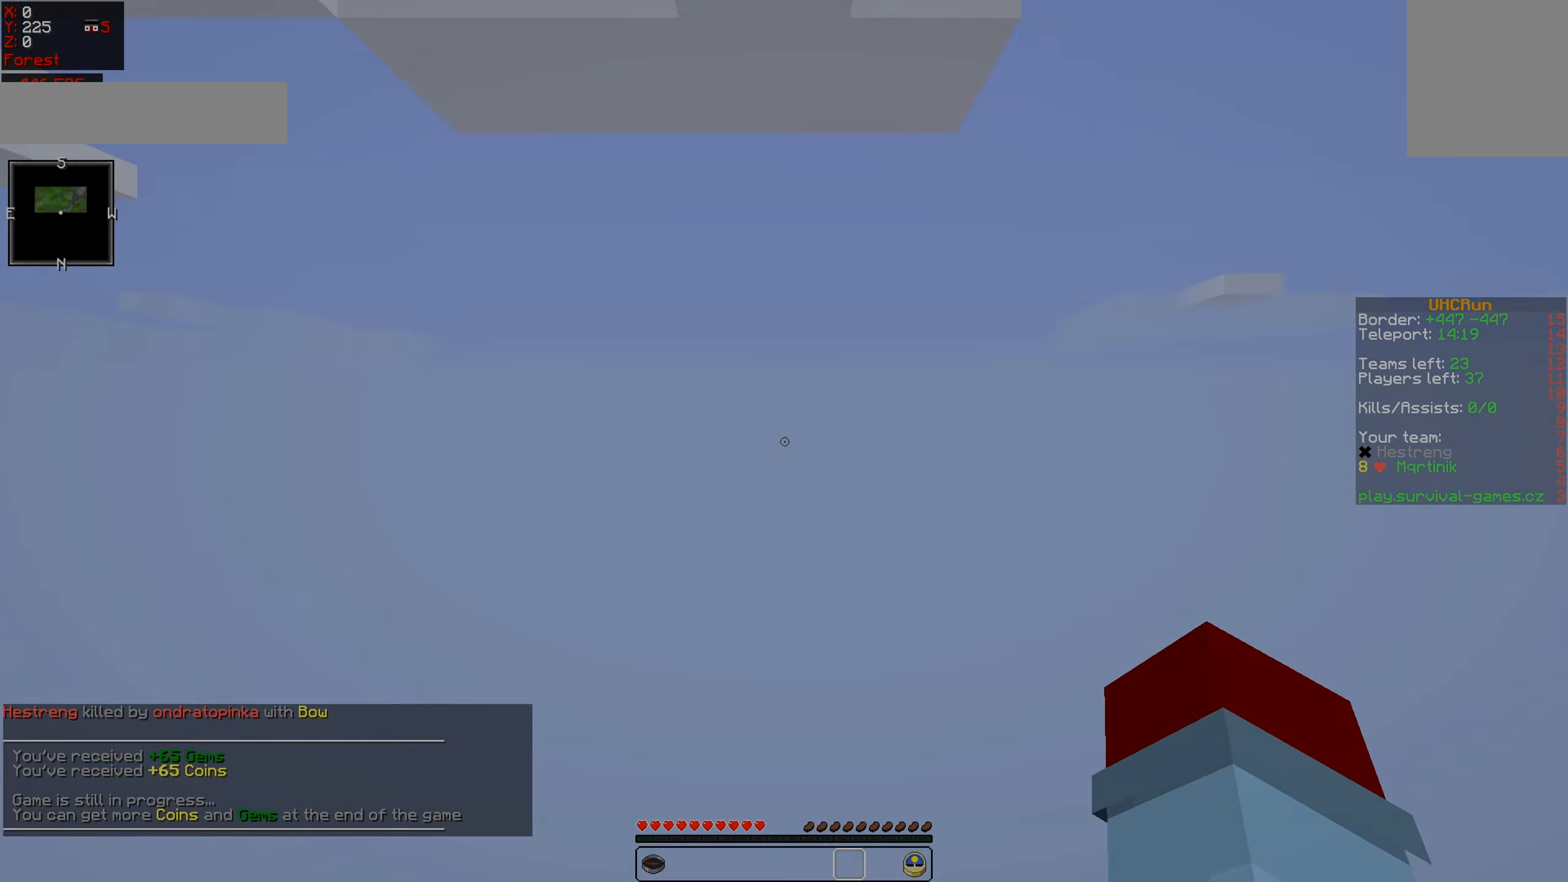
{"keys": [], "mouse": []}
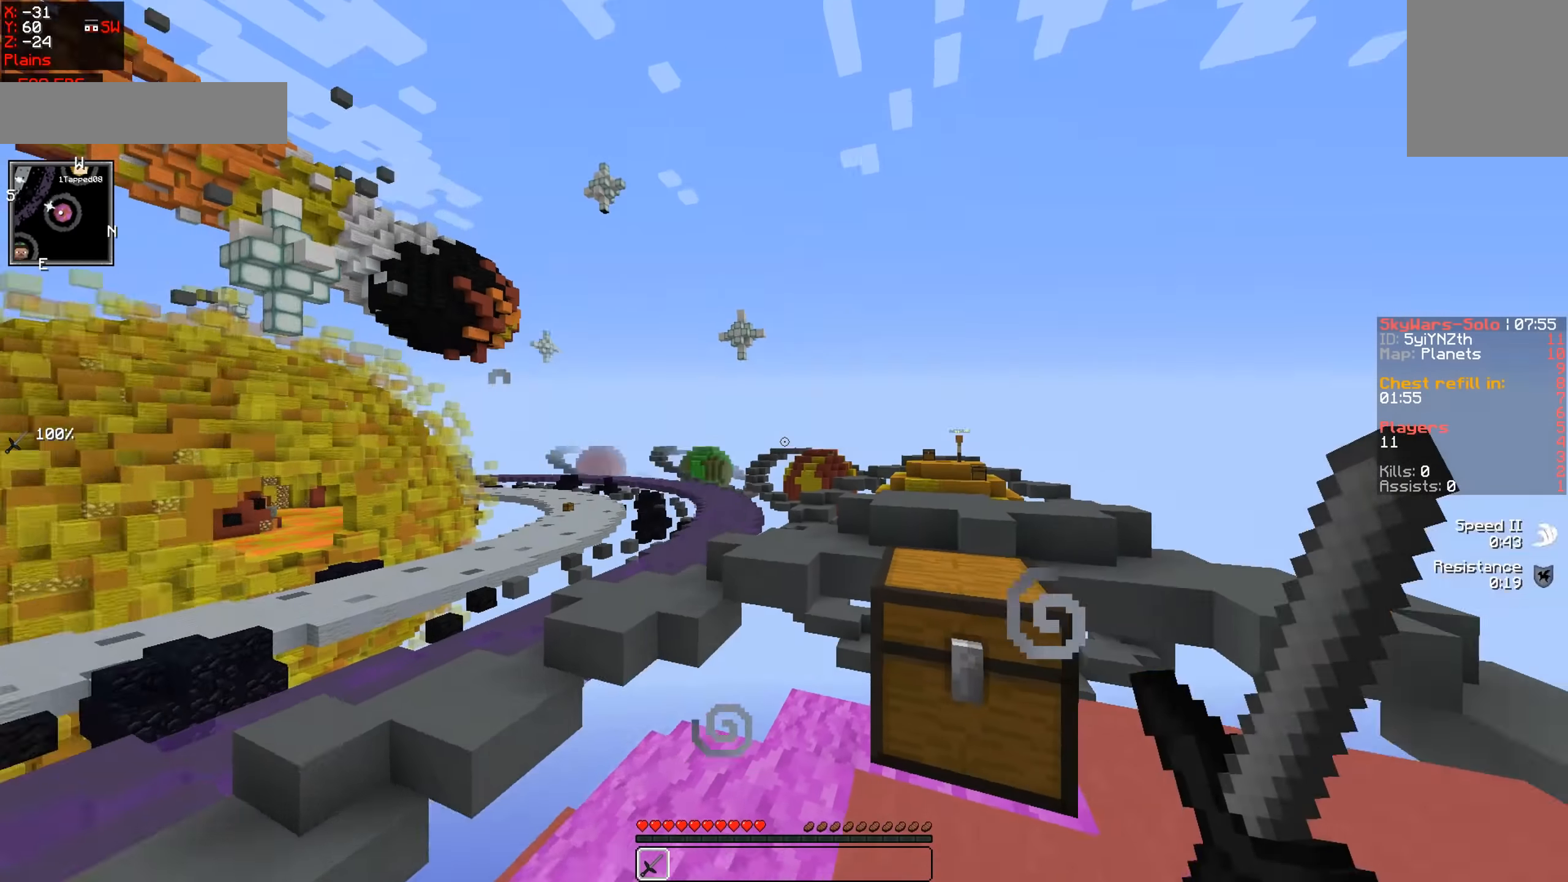
{"keys": [], "mouse": [], "events": []}